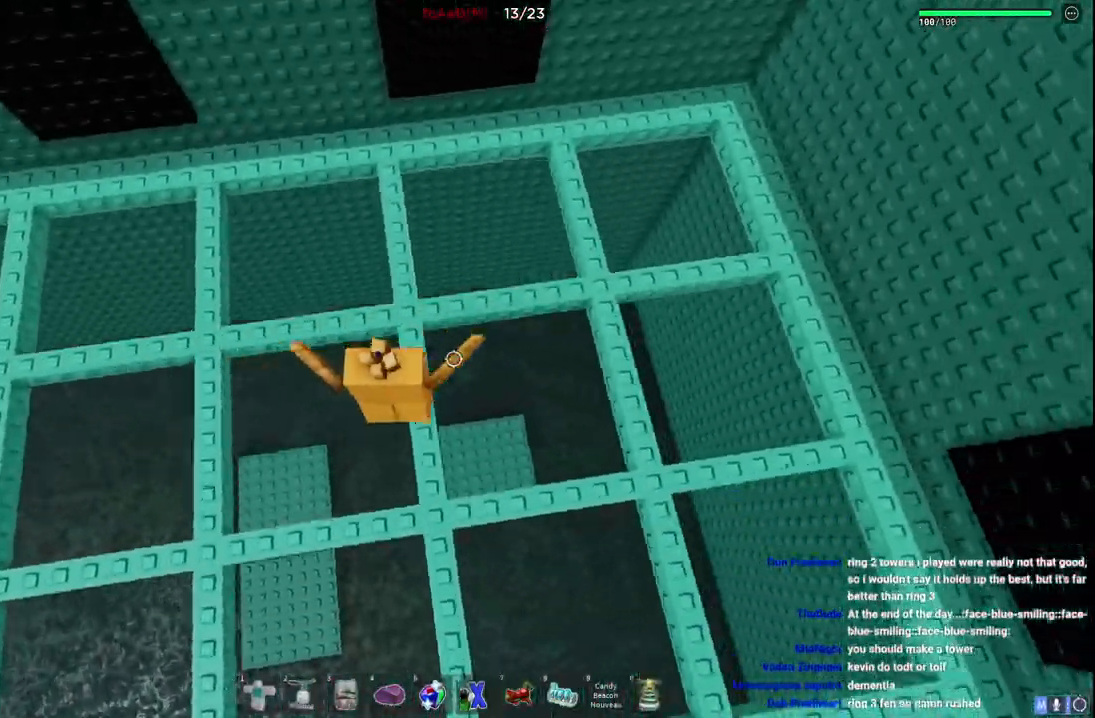
Gameplay with keyboard; each line is a JSON object with the keys held at the frame after it. "events" lists presses ("down") and releases ("up") of "a", "ctrl", "d", "e", "q", "s", "shift", "space" and "w" between this image and that frame as [ms after this image, input, new state], when the widget could be followed in between. No other keys are recorded. Mouse input is not recorded.
{"keys": [], "events": [[184, "d", "up"]]}
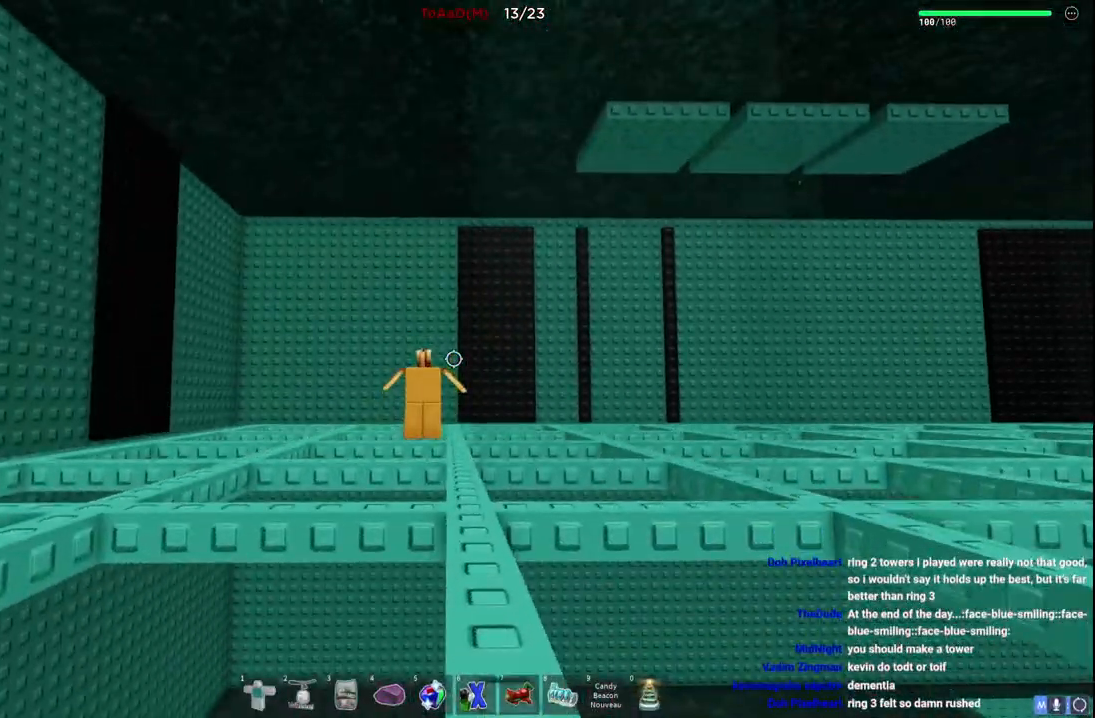
{"keys": [], "events": []}
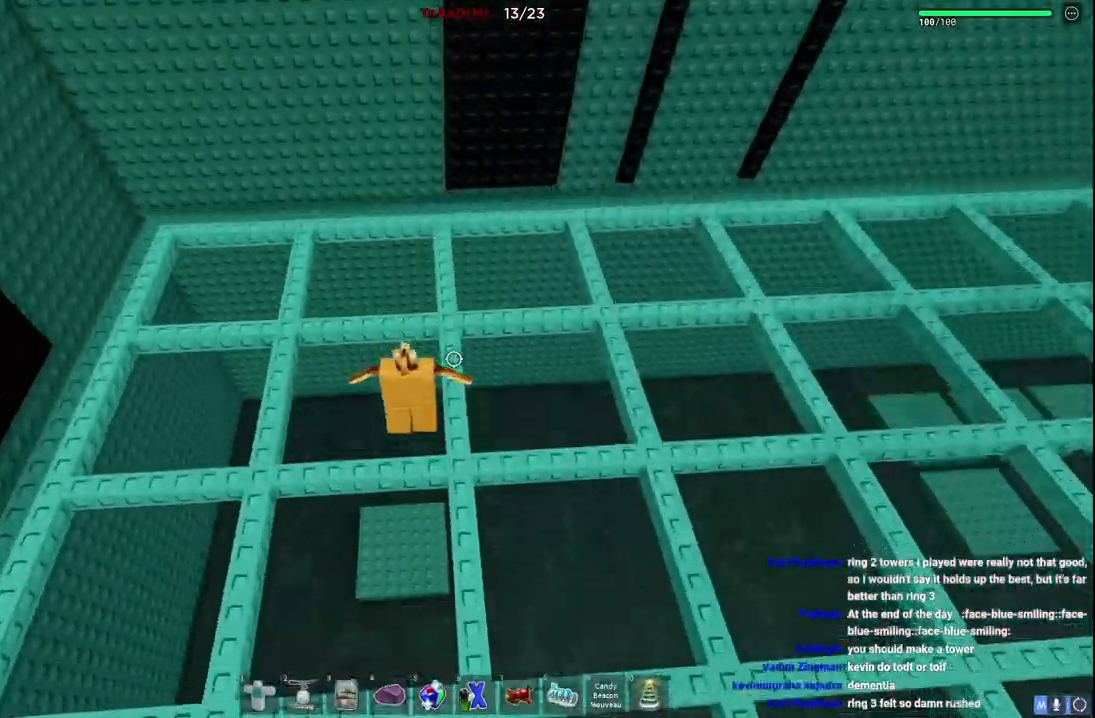
{"keys": [], "events": []}
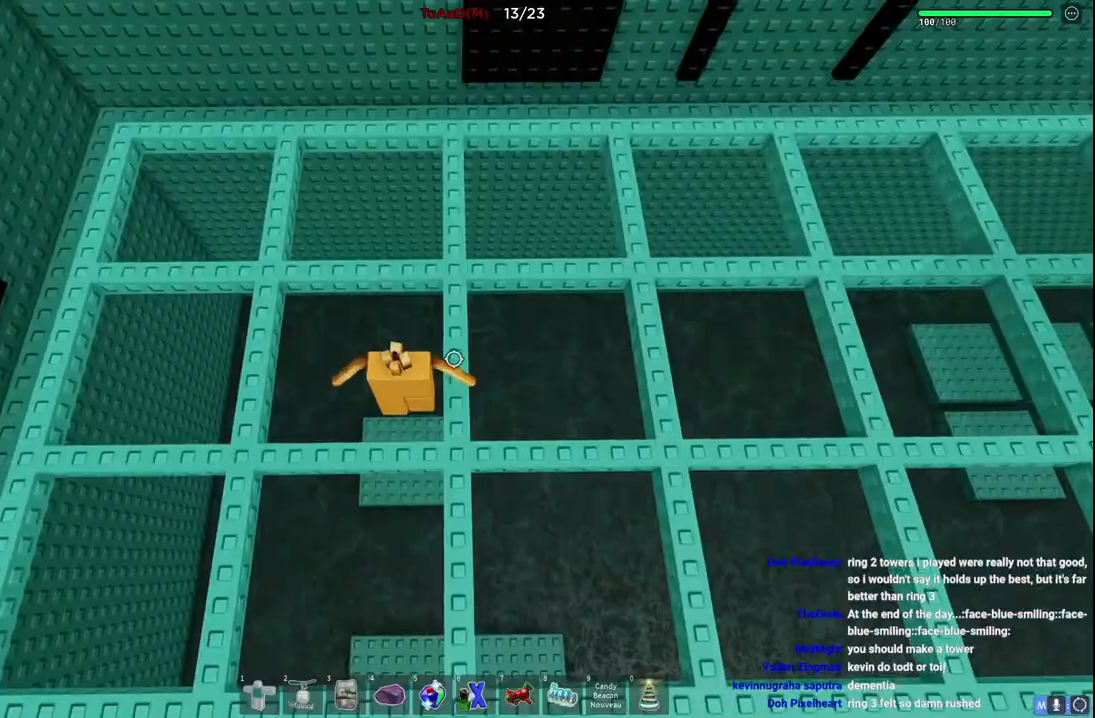
{"keys": [], "events": [[217, "w", "down"], [284, "d", "down"], [350, "d", "up"], [350, "w", "up"]]}
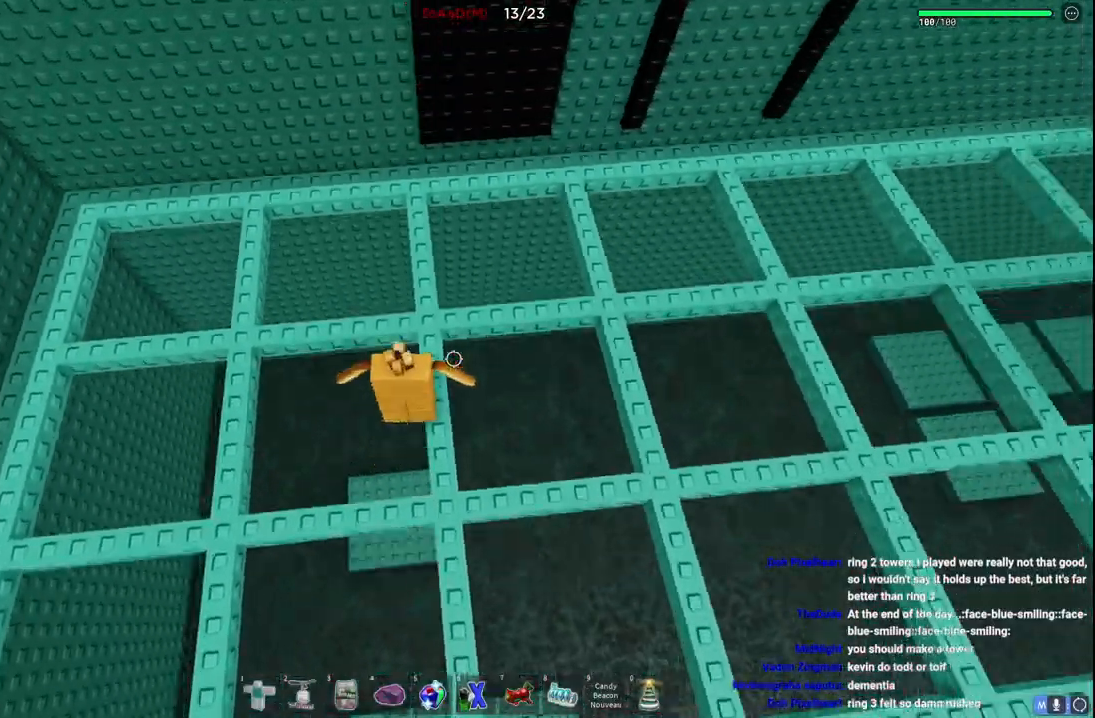
{"keys": [], "events": []}
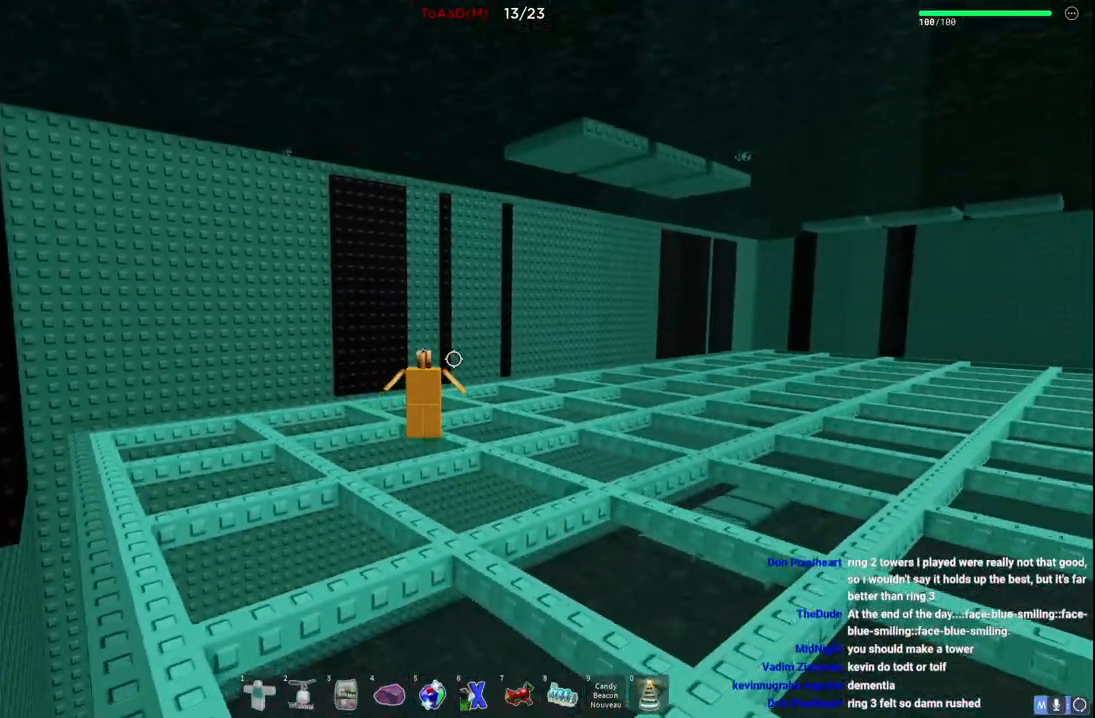
{"keys": ["d", "space"], "events": [[367, "d", "down"], [500, "space", "down"]]}
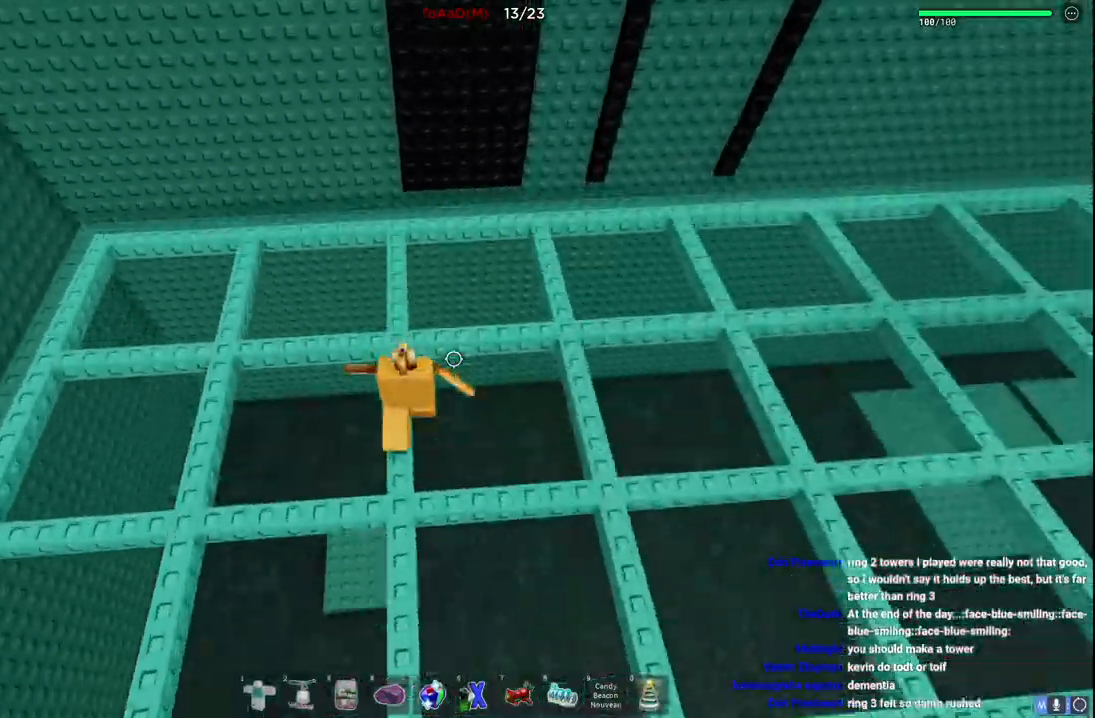
{"keys": ["d"], "events": [[267, "space", "up"]]}
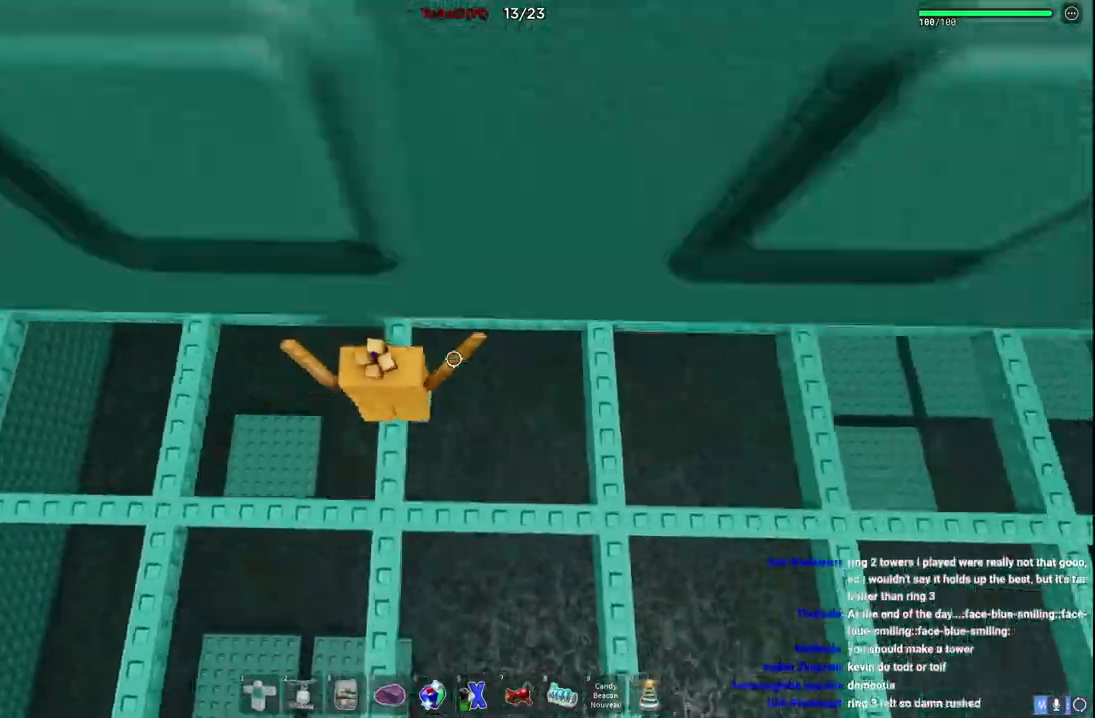
{"keys": [], "events": [[400, "d", "up"]]}
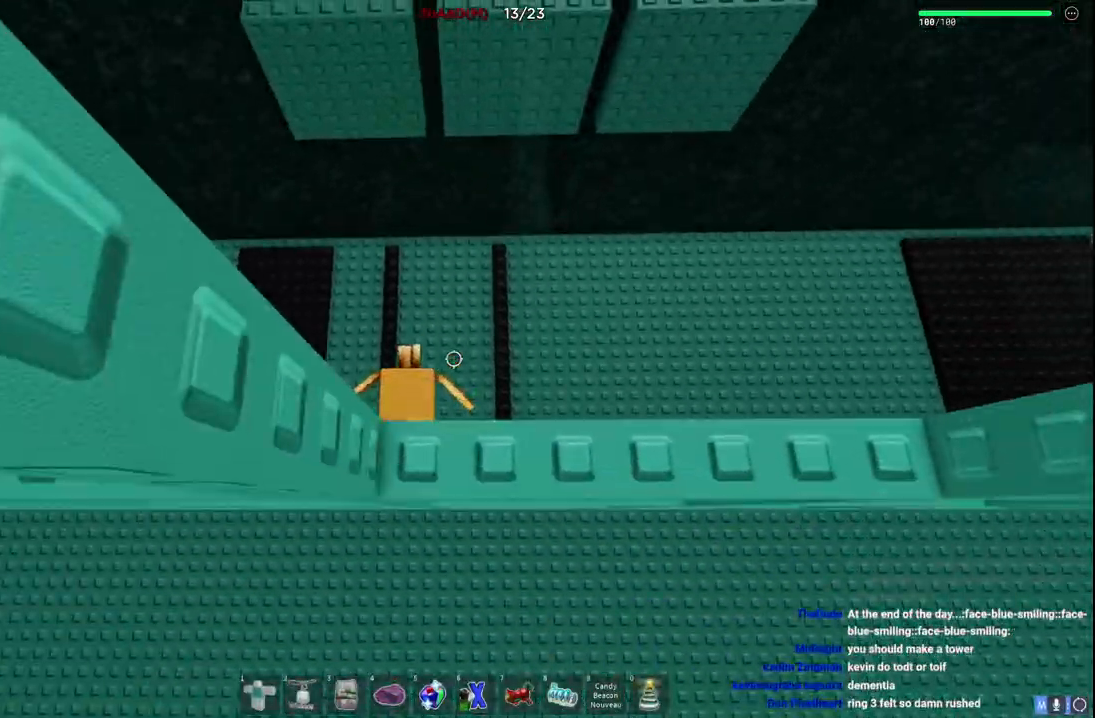
{"keys": [], "events": [[50, "d", "down"], [317, "d", "up"]]}
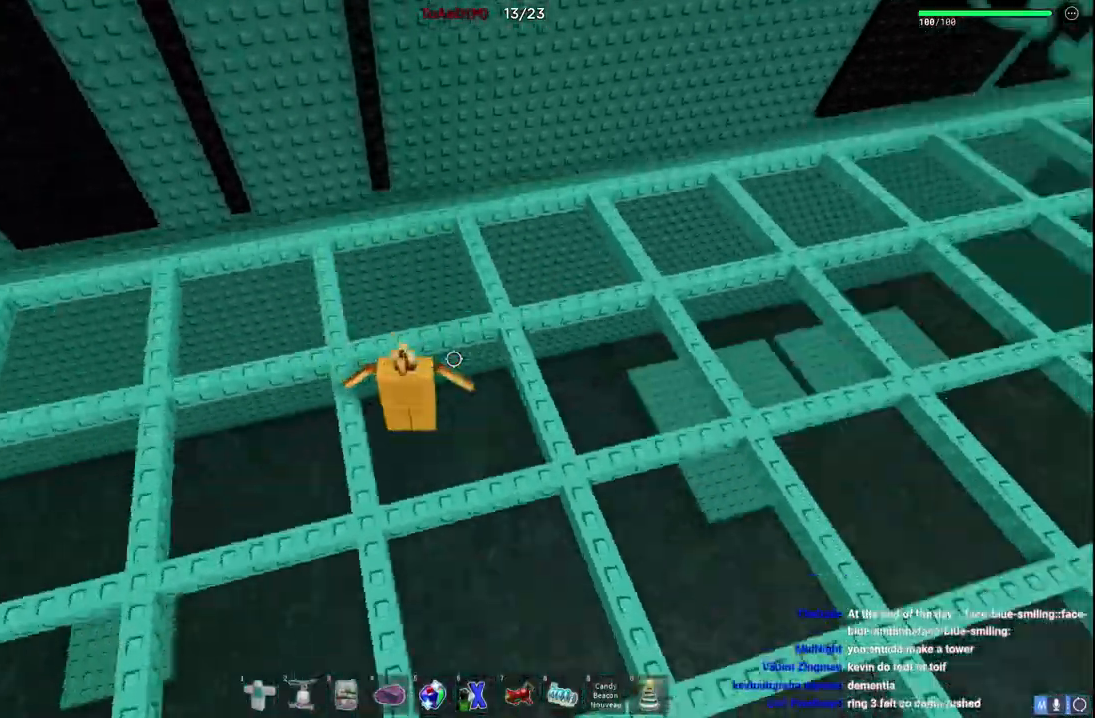
{"keys": ["d", "space"], "events": [[134, "d", "down"], [434, "space", "down"]]}
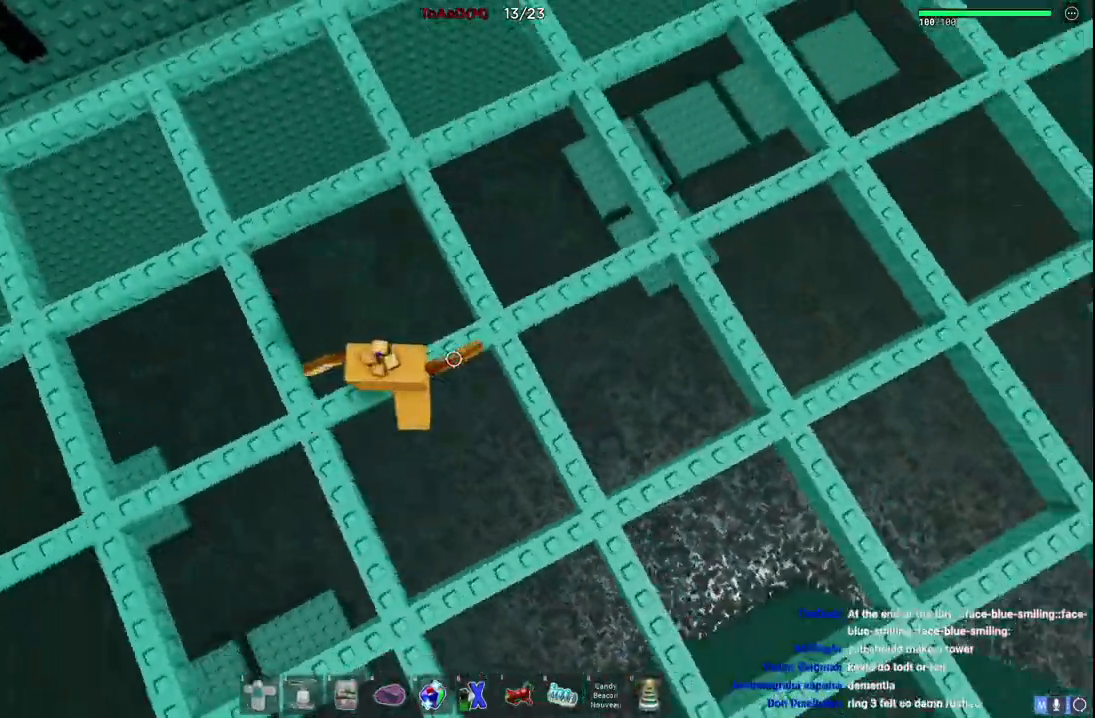
{"keys": [], "events": [[84, "w", "down"], [117, "space", "up"], [284, "d", "up"], [450, "w", "up"]]}
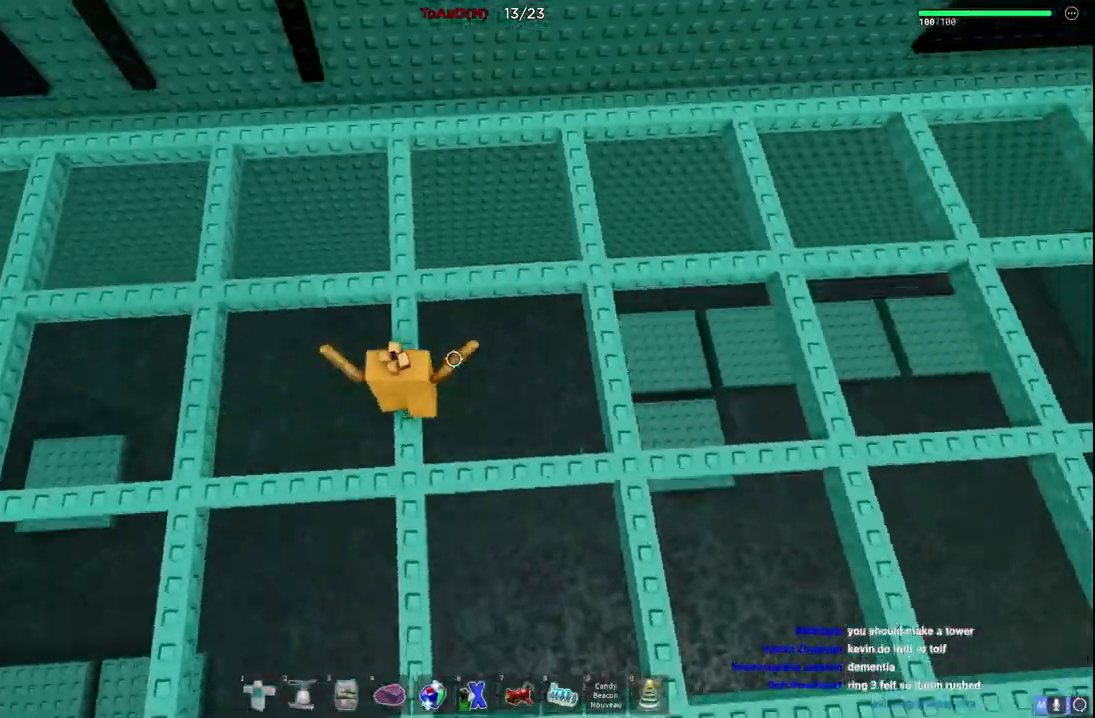
{"keys": [], "events": [[234, "d", "down"], [384, "d", "up"]]}
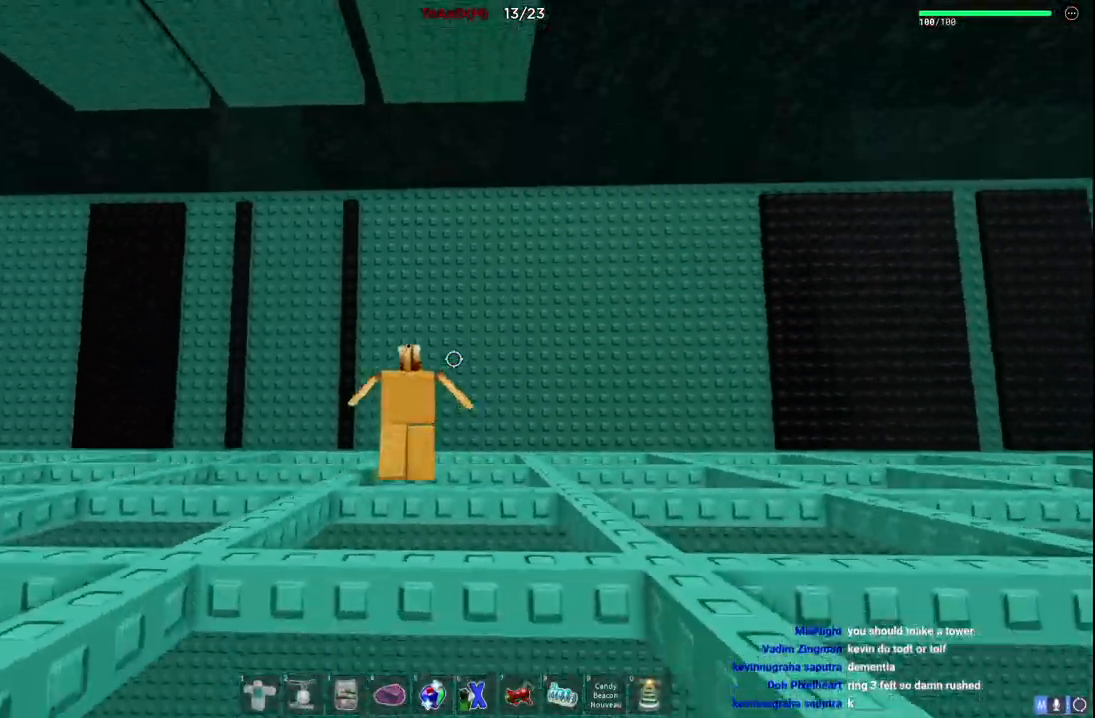
{"keys": ["d", "space"], "events": [[134, "d", "down"], [434, "space", "down"]]}
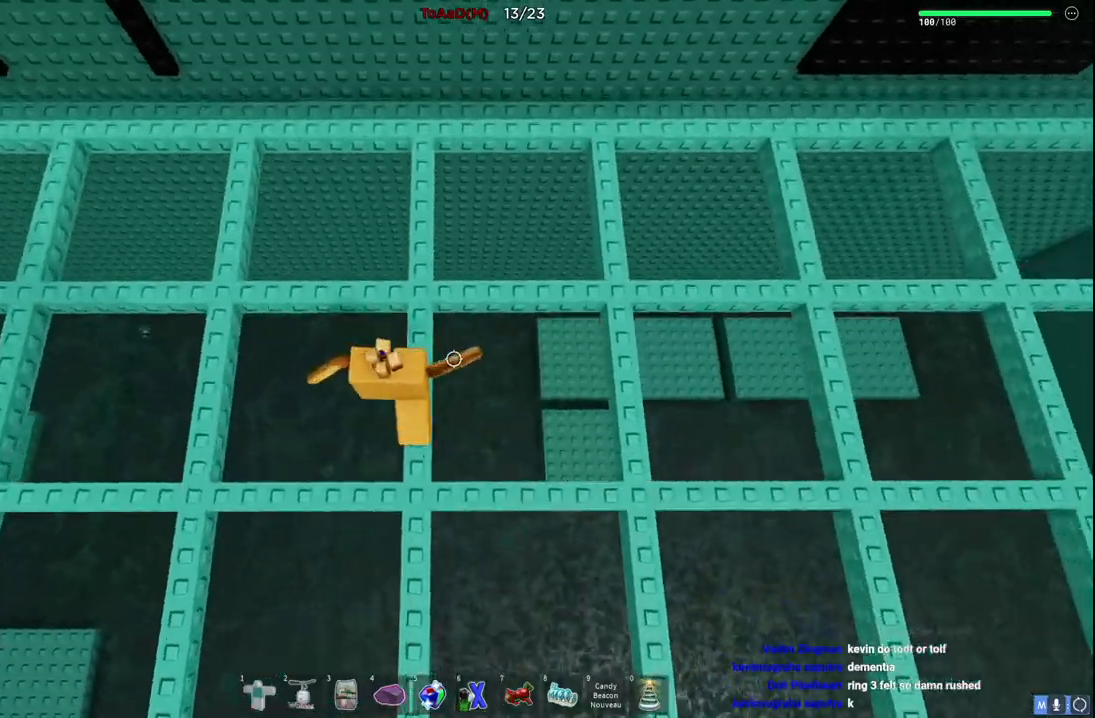
{"keys": ["d"], "events": [[200, "space", "up"]]}
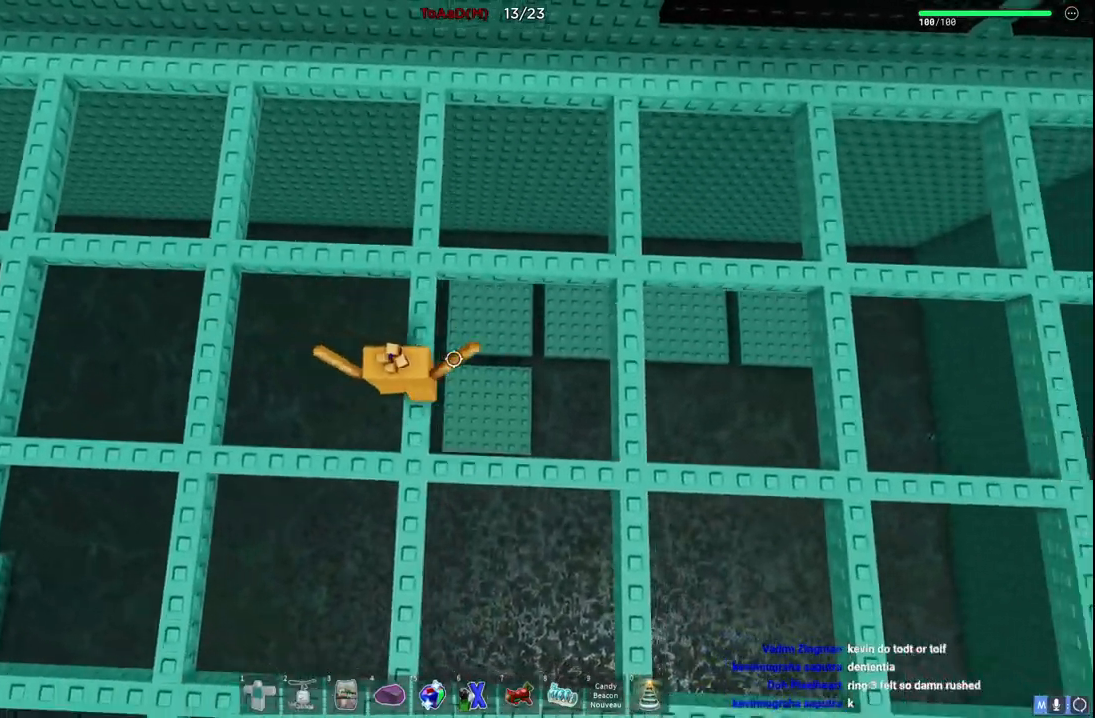
{"keys": [], "events": [[250, "d", "up"], [350, "w", "down"], [484, "w", "up"]]}
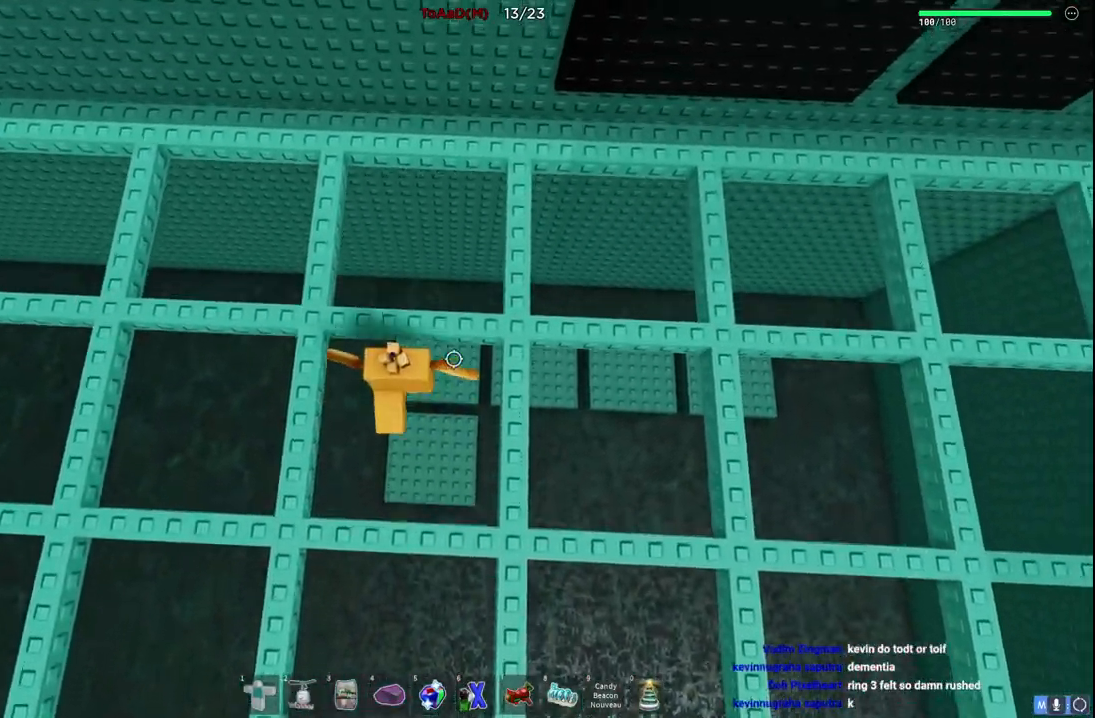
{"keys": [], "events": []}
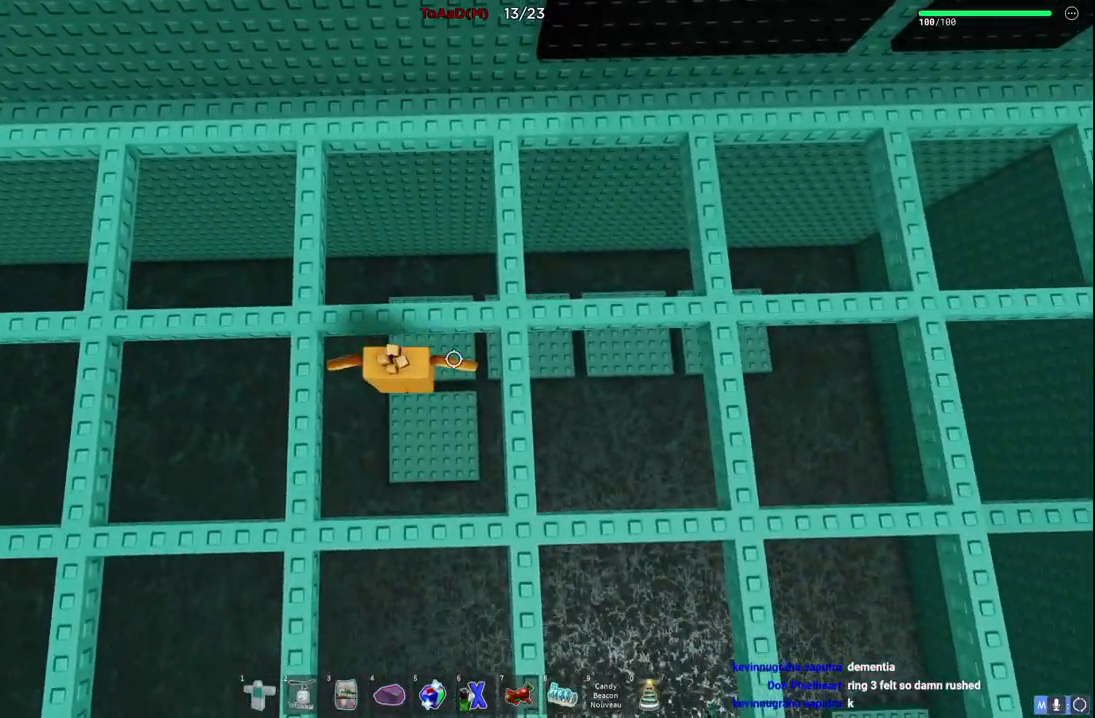
{"keys": [], "events": [[134, "w", "down"], [400, "w", "up"]]}
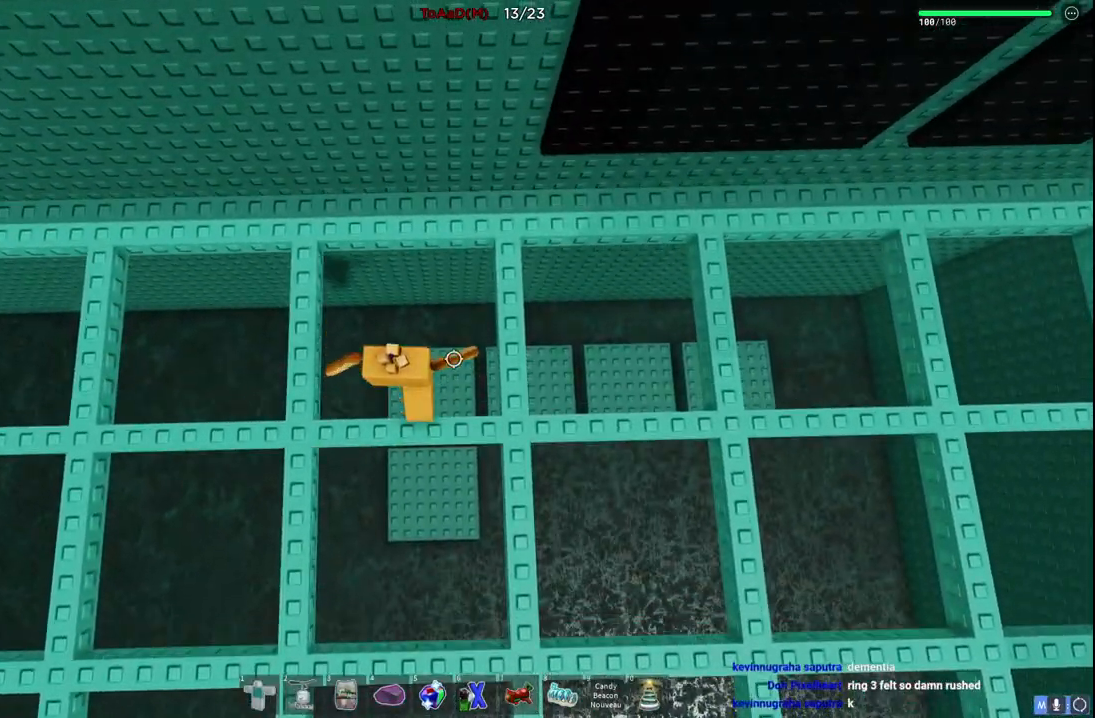
{"keys": ["d"], "events": [[200, "w", "down"], [217, "d", "down"], [367, "d", "up"], [367, "w", "up"], [500, "d", "down"]]}
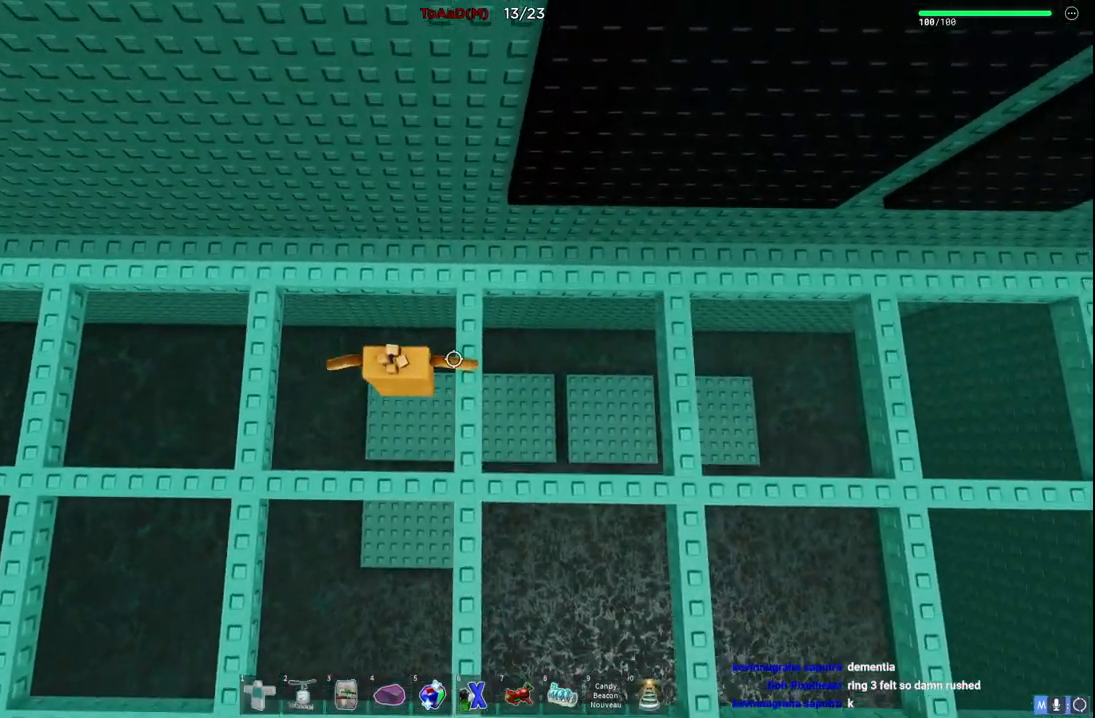
{"keys": []}
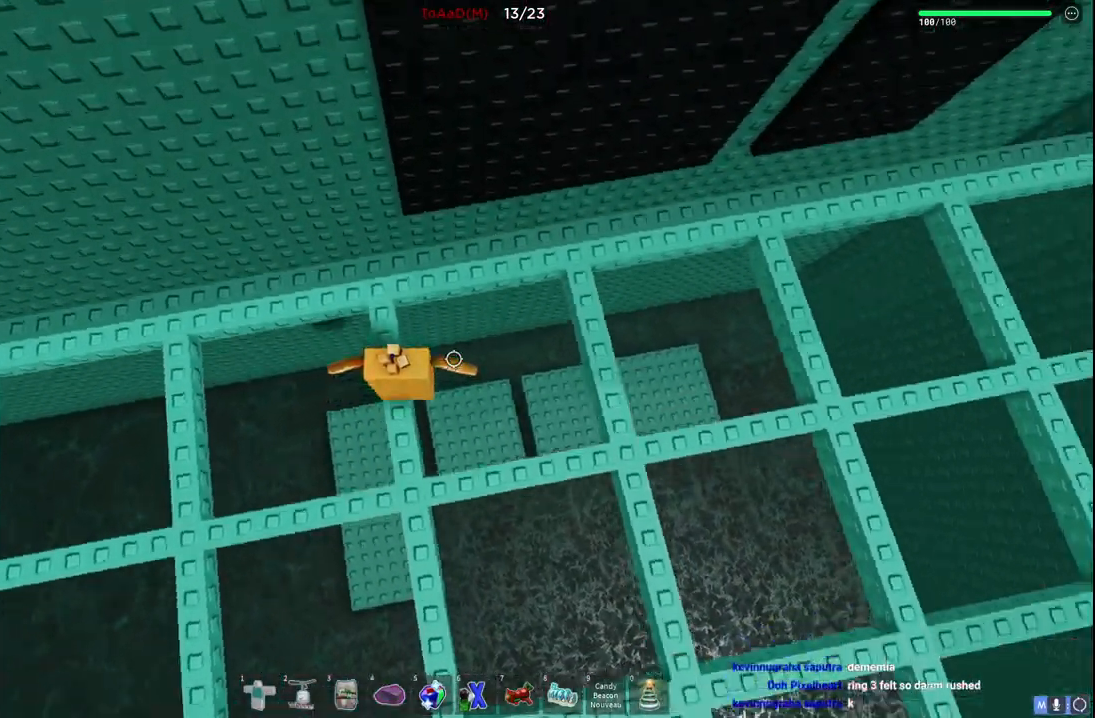
{"keys": ["d", "space", "w"], "events": [[84, "d", "down"], [334, "space", "down"], [384, "w", "down"]]}
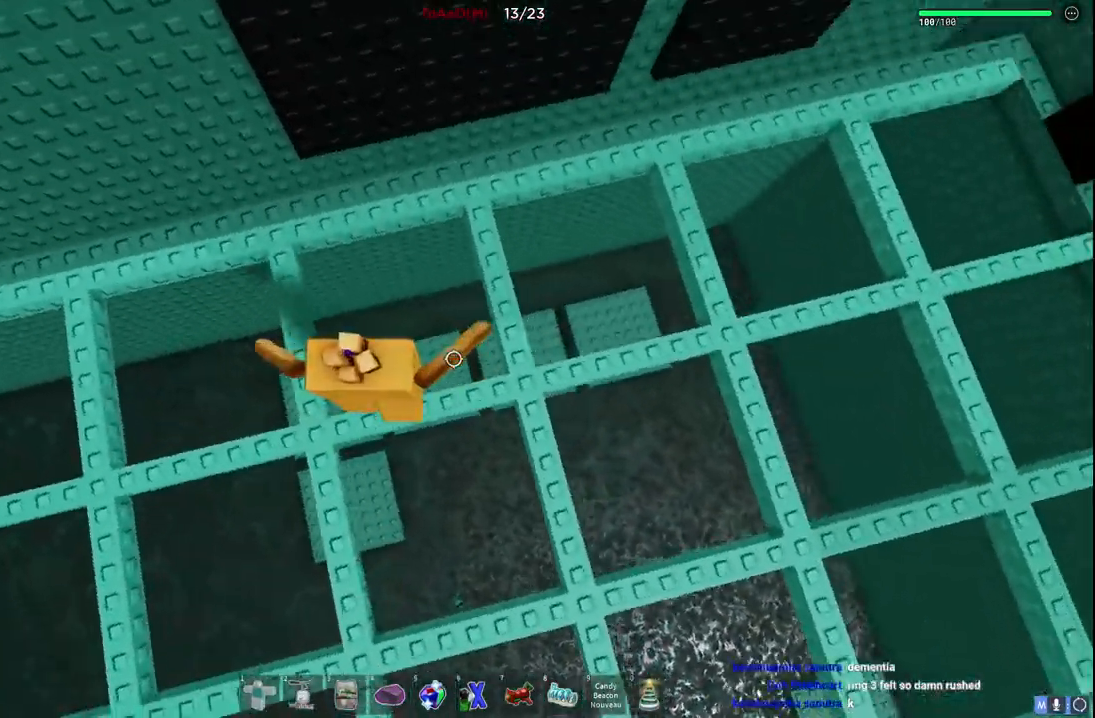
{"keys": ["d", "w"], "events": [[17, "space", "up"]]}
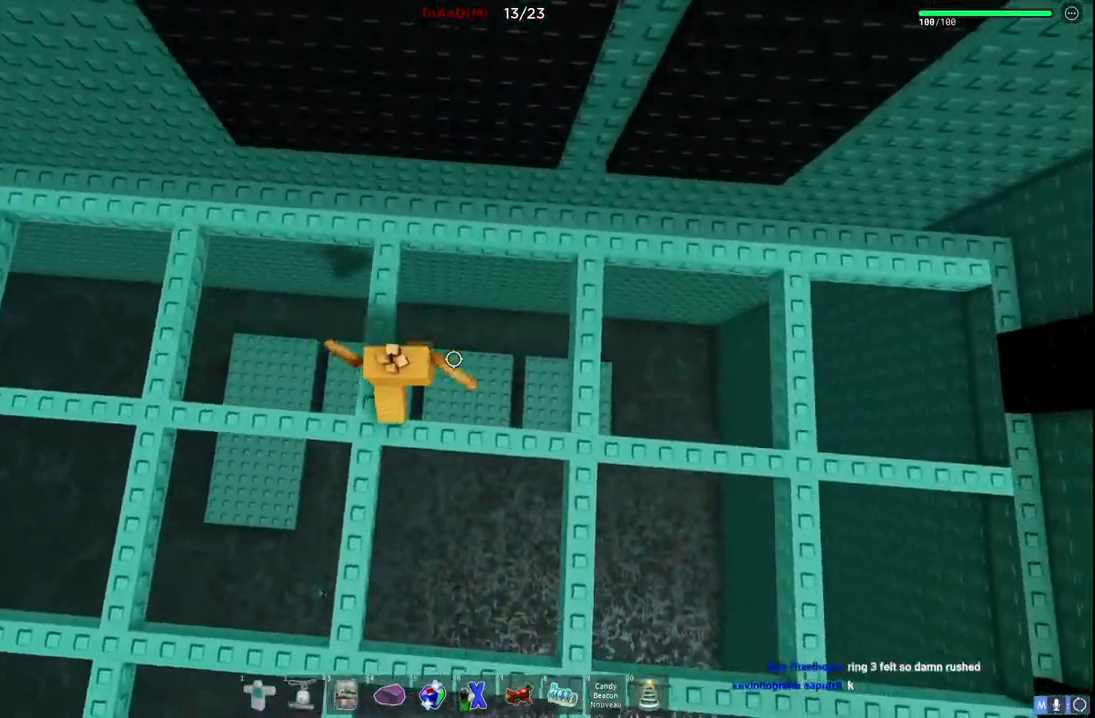
{"keys": ["d"], "events": [[34, "w", "up"]]}
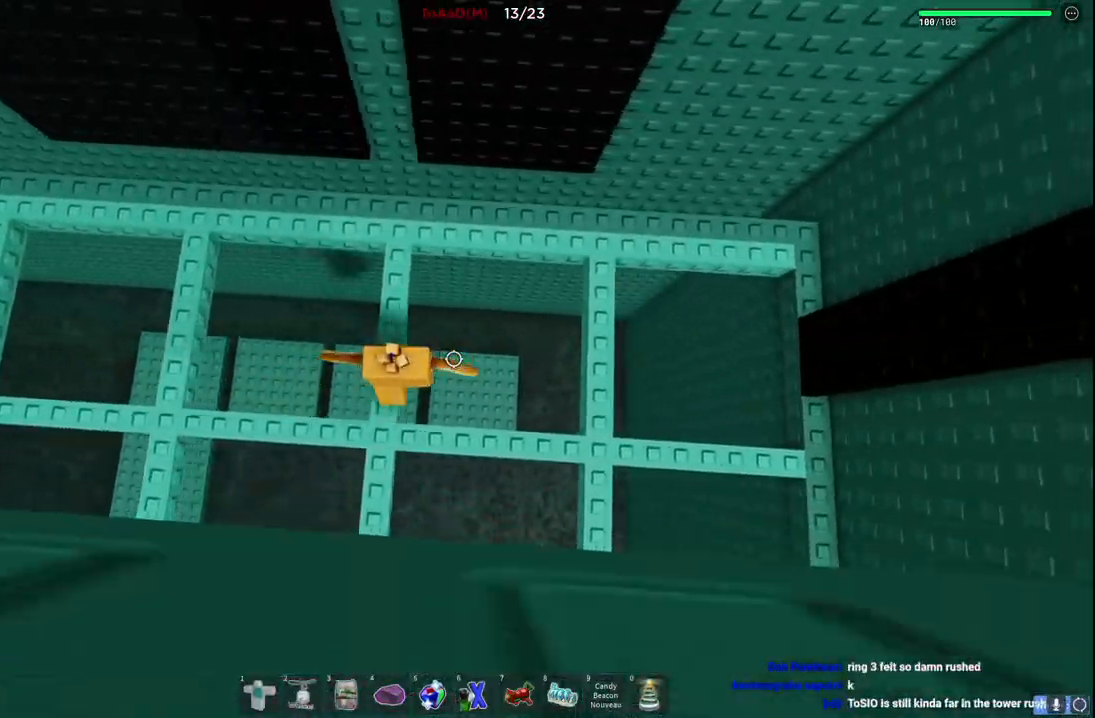
{"keys": [], "events": [[167, "d", "up"]]}
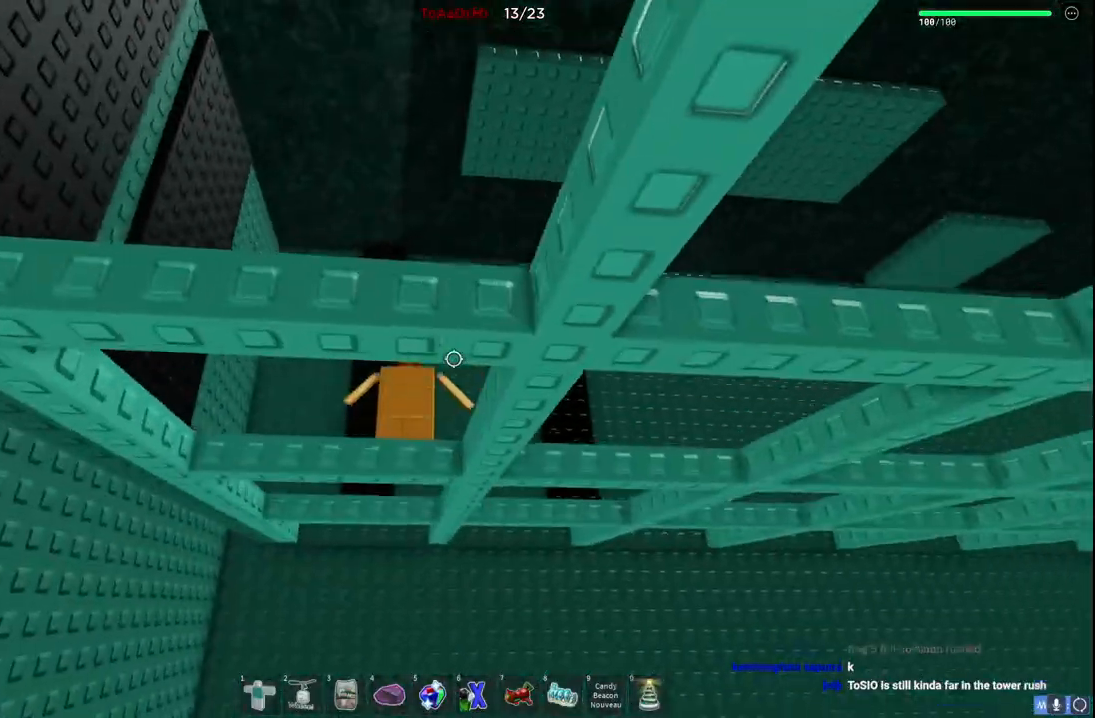
{"keys": [], "events": []}
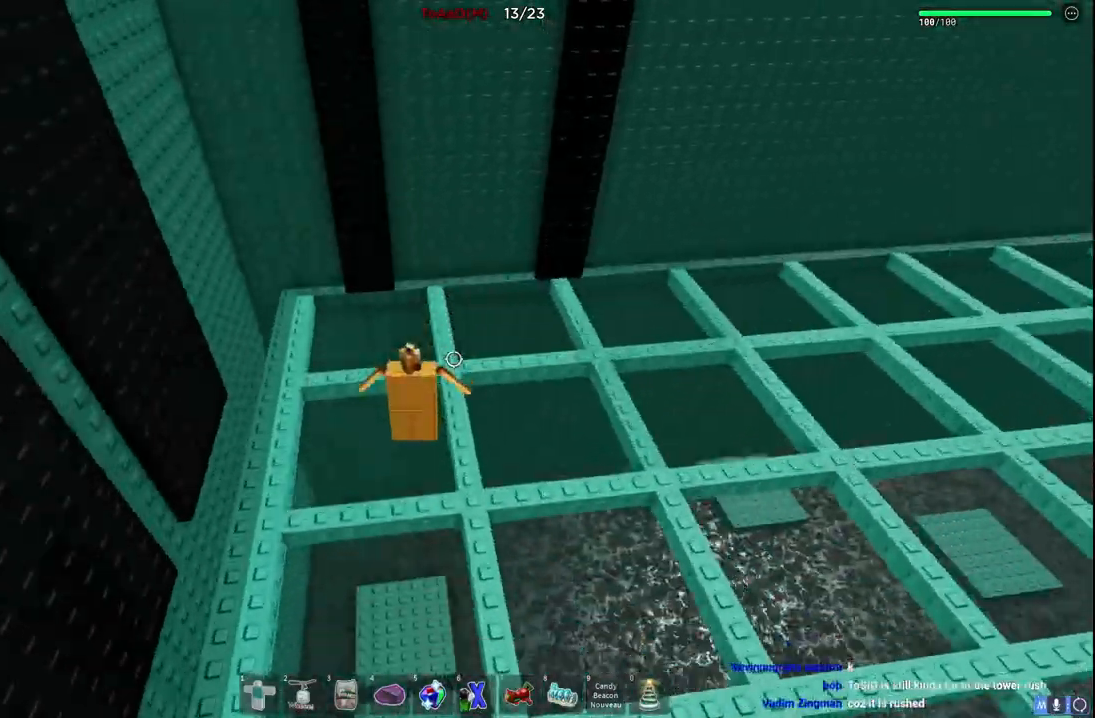
{"keys": ["d"], "events": [[217, "d", "down"]]}
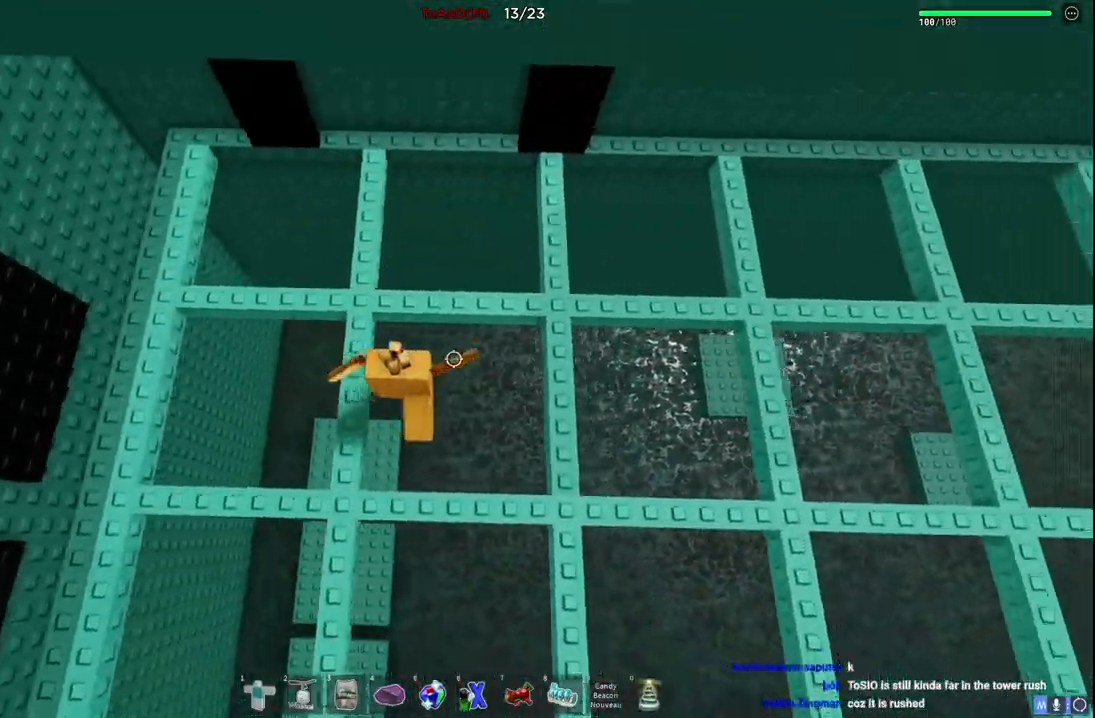
{"keys": ["d"], "events": []}
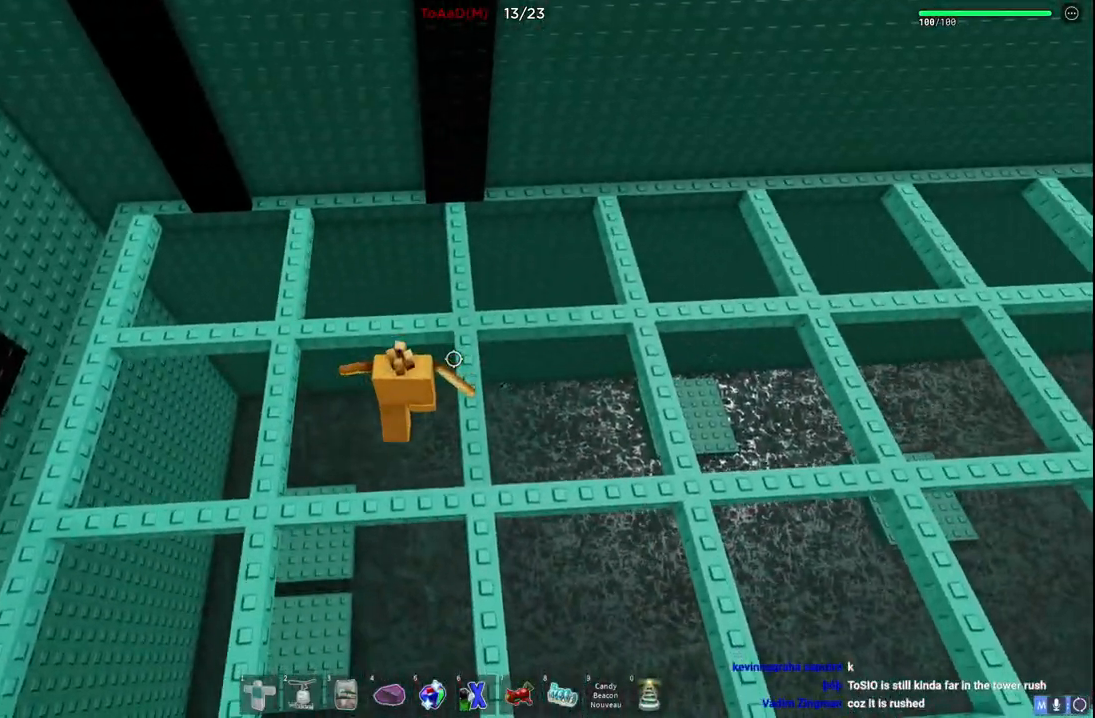
{"keys": ["d"], "events": [[34, "d", "up"], [184, "d", "down"]]}
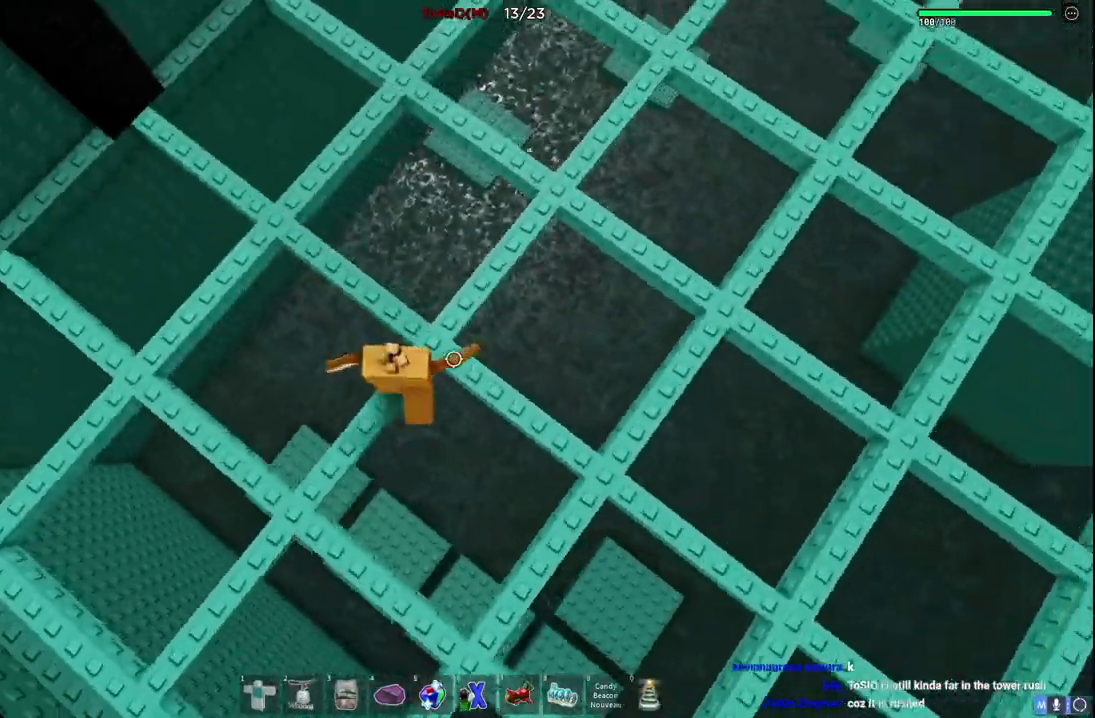
{"keys": ["d", "w"], "events": [[17, "space", "down"], [150, "w", "down"], [184, "space", "up"]]}
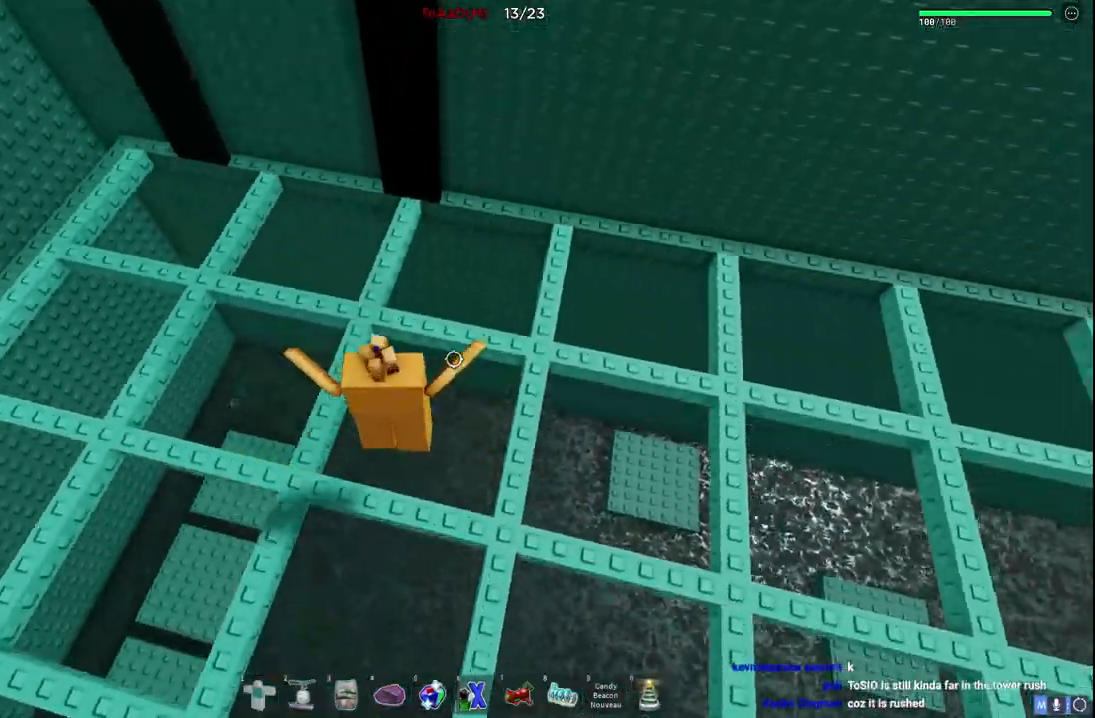
{"keys": [], "events": [[134, "d", "up"], [150, "w", "up"]]}